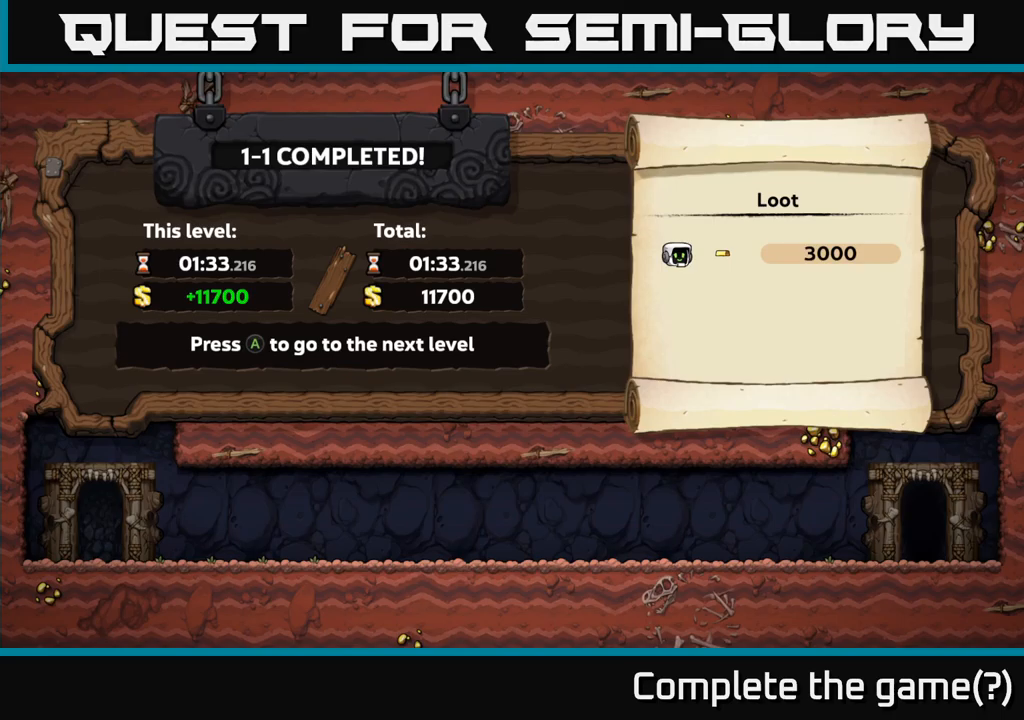
Gameplay with a controller (Xbox layout); each line is a JSON object with the inputs held at the frame after it. "events" lists button and stick changes between this image and that frame as [ms after this image, input, new state], when the widget could be followed in between. Not read: right_stick.
{"buttons": [], "left_stick": "center", "events": [[400, "A", "down"], [467, "A", "up"]]}
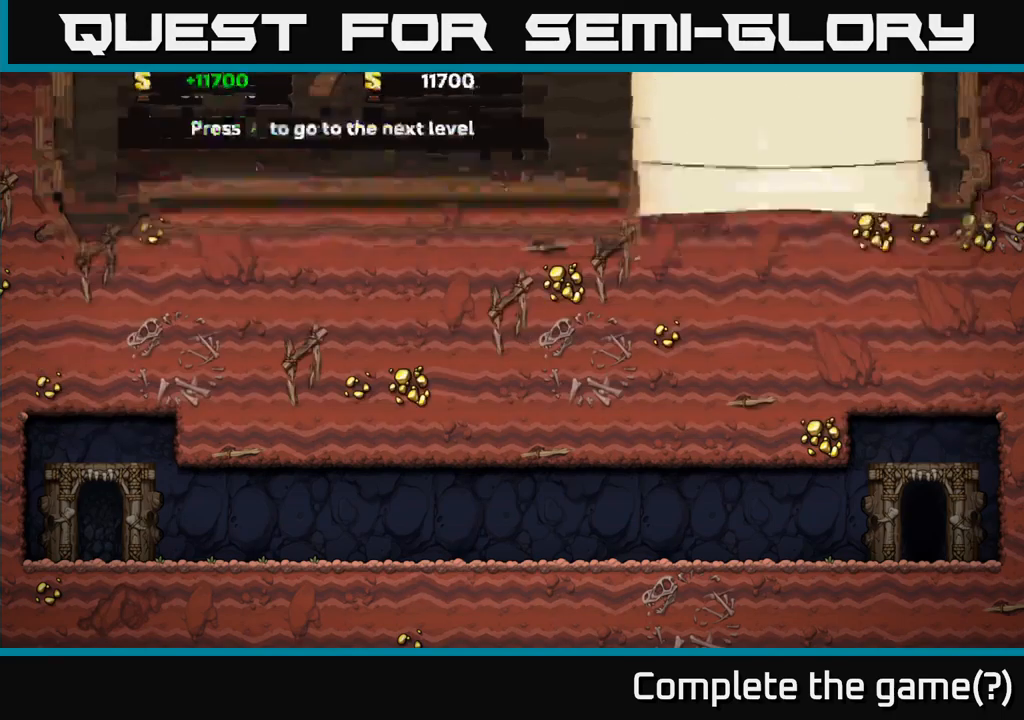
{"buttons": [], "left_stick": "center", "events": []}
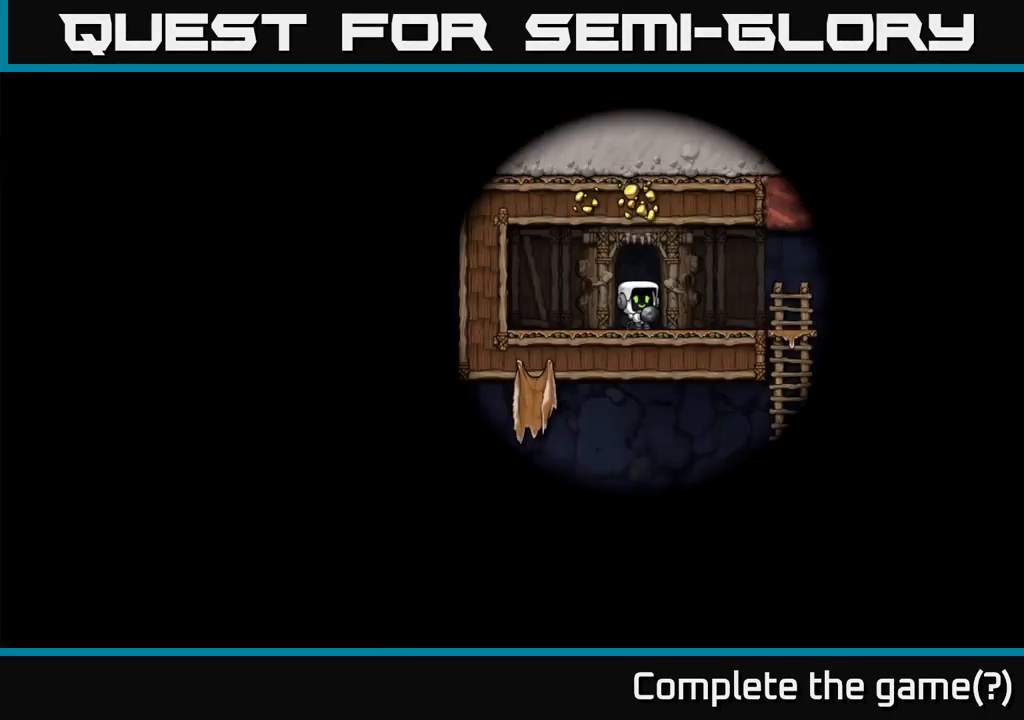
{"buttons": [], "left_stick": "center", "events": []}
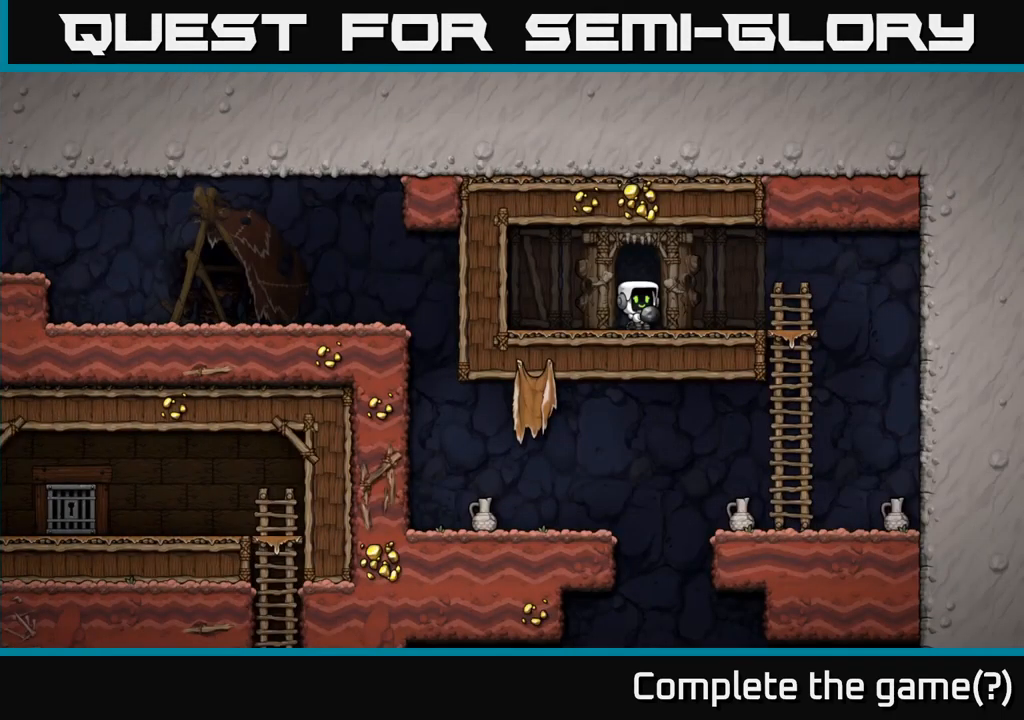
{"buttons": [], "left_stick": "center", "events": []}
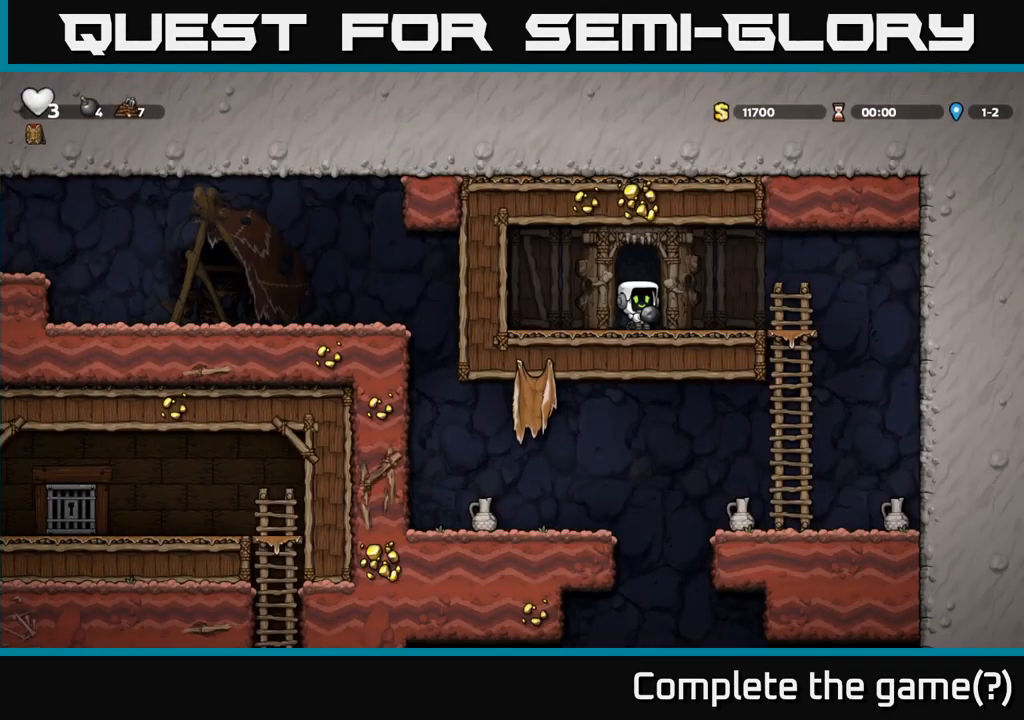
{"buttons": [], "left_stick": "right", "events": [[200, "left_stick", "right"]]}
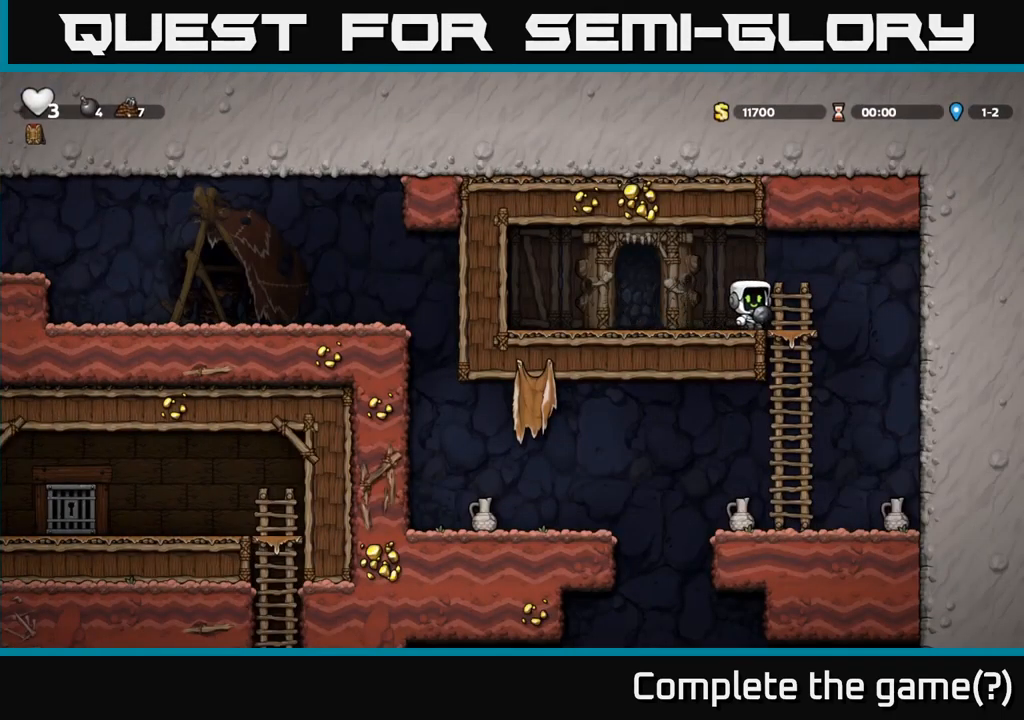
{"buttons": [], "left_stick": "center", "events": [[17, "left_stick", "down-left"], [150, "A", "down"], [284, "A", "up"], [300, "left_stick", "center"]]}
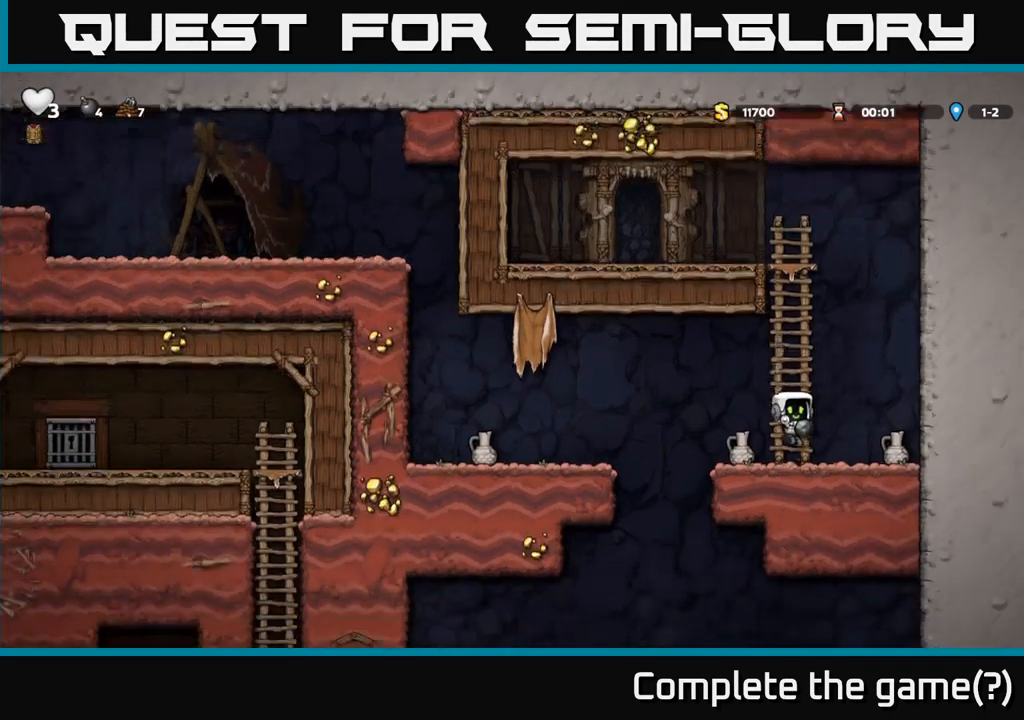
{"buttons": [], "left_stick": "center", "events": [[84, "X", "down"], [217, "X", "up"]]}
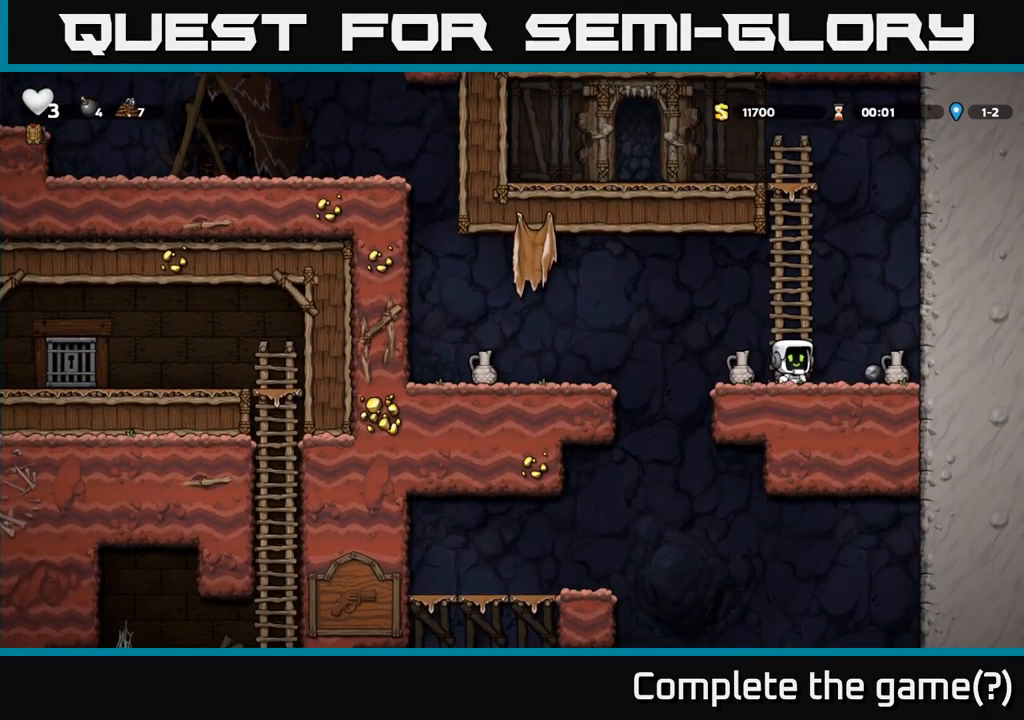
{"buttons": [], "left_stick": "down"}
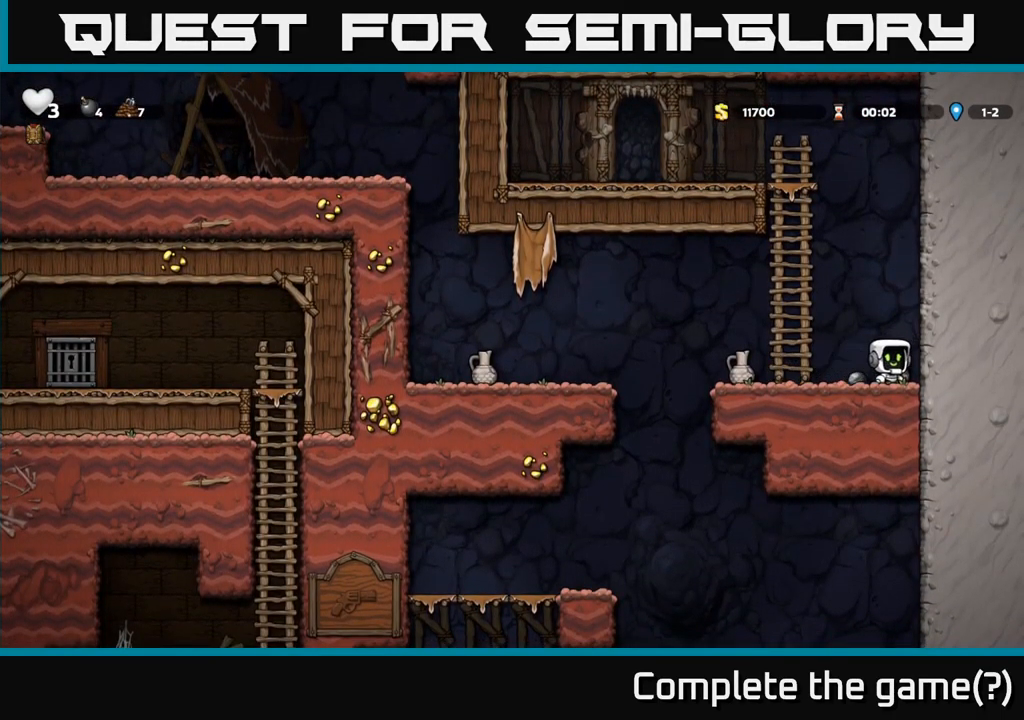
{"buttons": [], "left_stick": "left", "events": [[50, "X", "down"], [134, "left_stick", "left"], [167, "X", "up"], [267, "A", "down"], [284, "left_stick", "center"], [400, "A", "up"], [434, "left_stick", "left"]]}
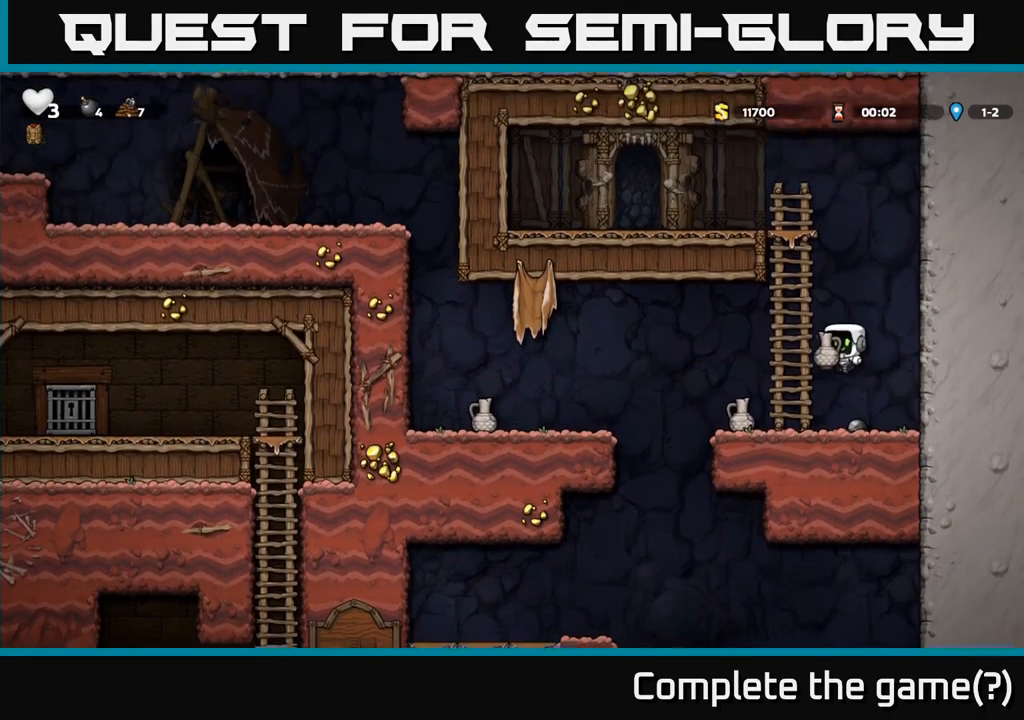
{"buttons": [], "left_stick": "center", "events": [[34, "left_stick", "center"], [317, "X", "down"], [434, "X", "up"]]}
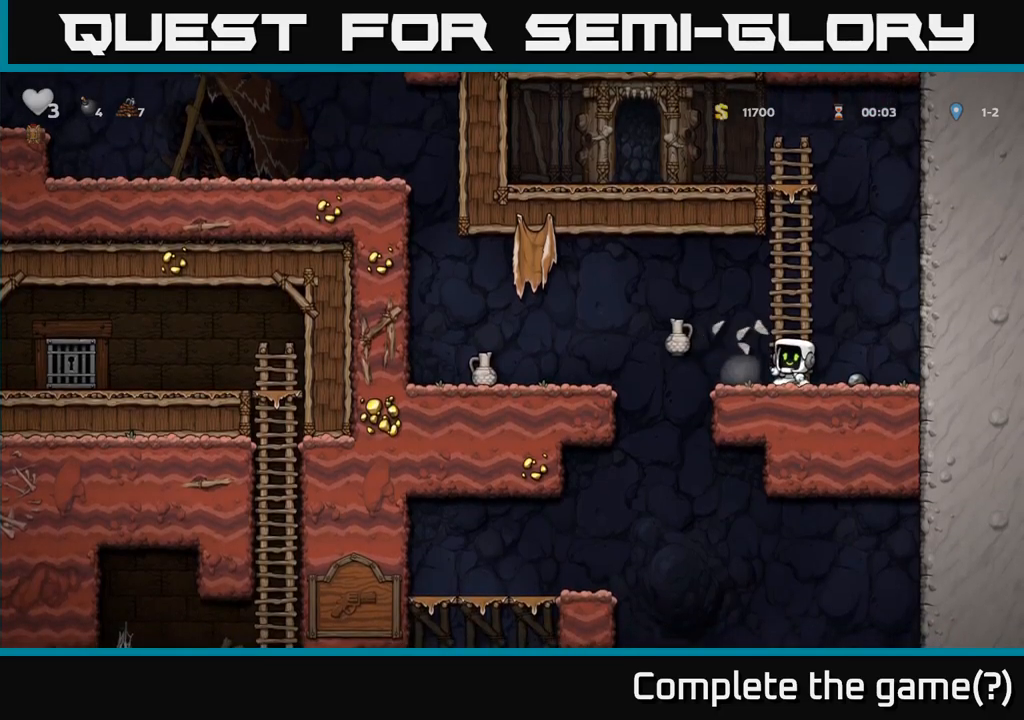
{"buttons": [], "left_stick": "right", "events": [[500, "left_stick", "right"]]}
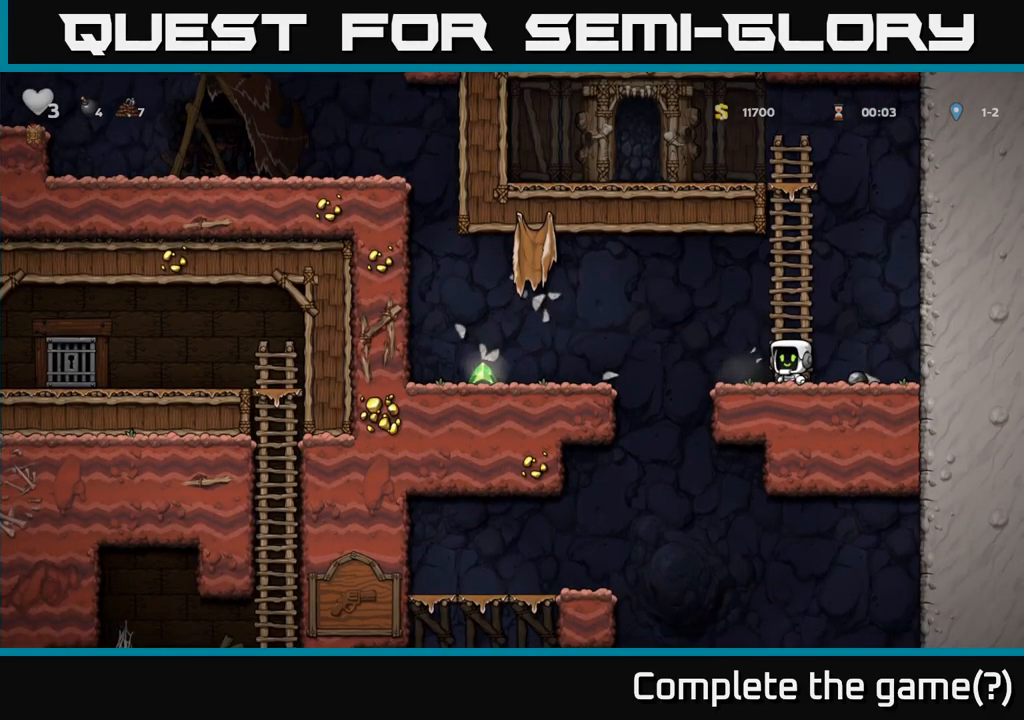
{"buttons": [], "left_stick": "left", "events": [[150, "left_stick", "down"], [217, "X", "down"], [267, "X", "up"], [300, "left_stick", "left"]]}
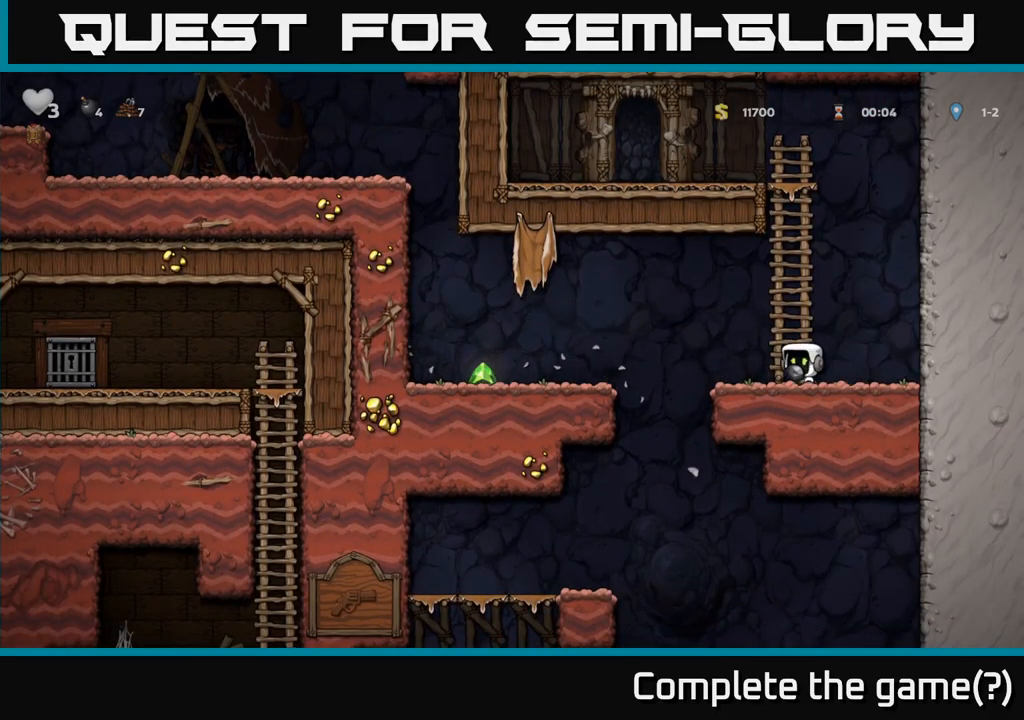
{"buttons": [], "left_stick": "left", "events": [[117, "A", "down"], [250, "A", "up"]]}
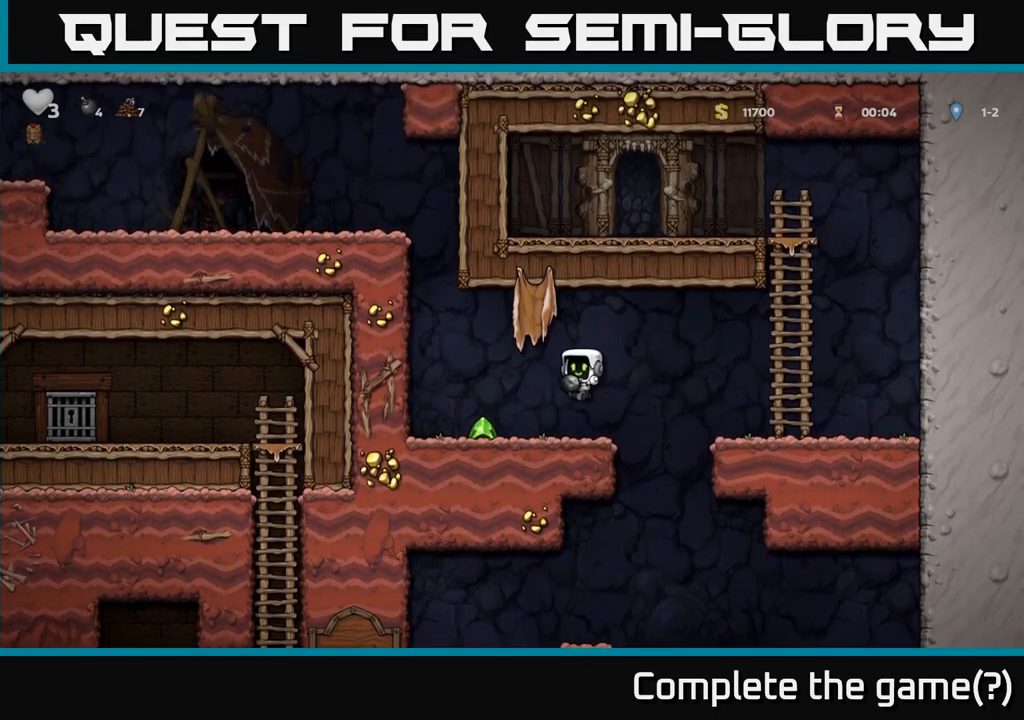
{"buttons": ["A"], "left_stick": "left", "events": [[450, "A", "down"]]}
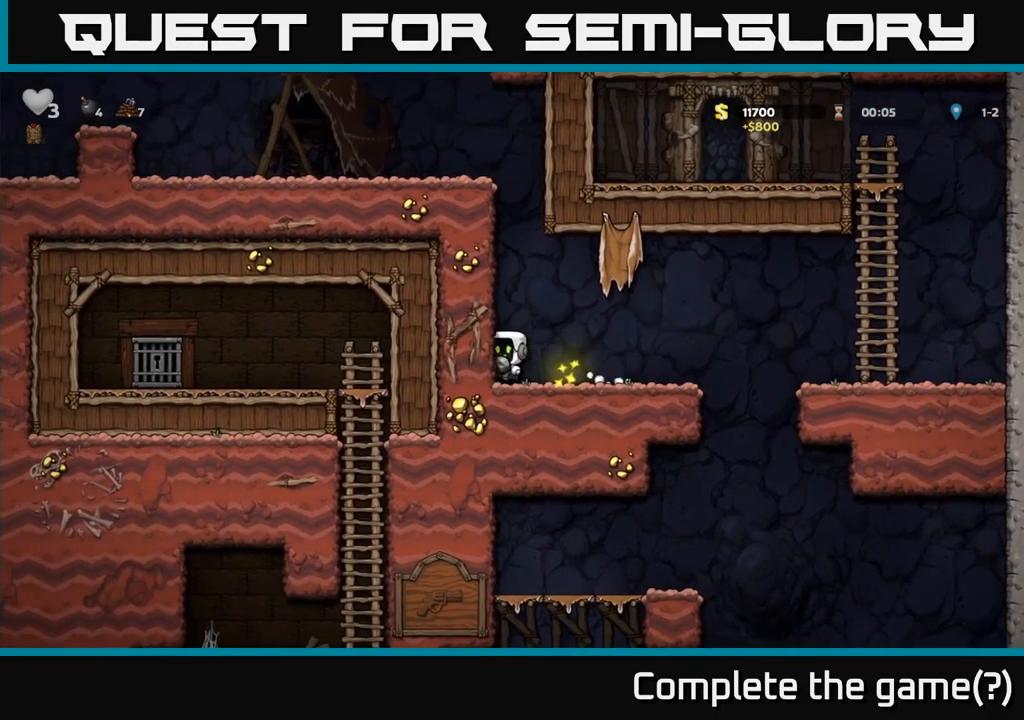
{"buttons": [], "left_stick": "right", "events": [[50, "left_stick", "center"], [200, "A", "up"], [400, "left_stick", "right"]]}
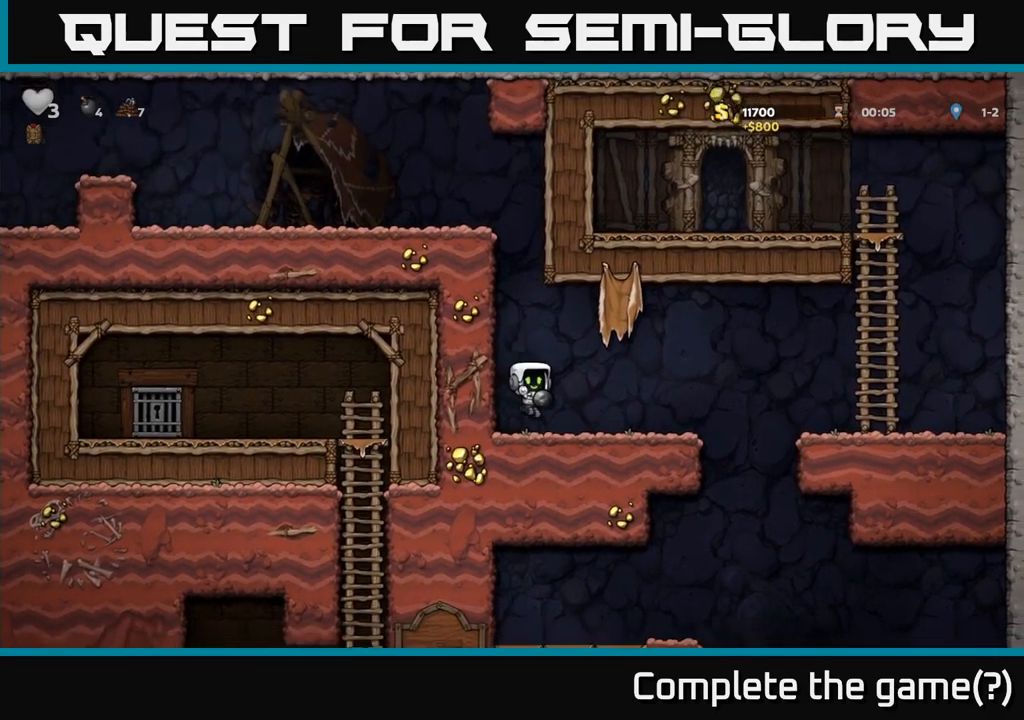
{"buttons": [], "left_stick": "left"}
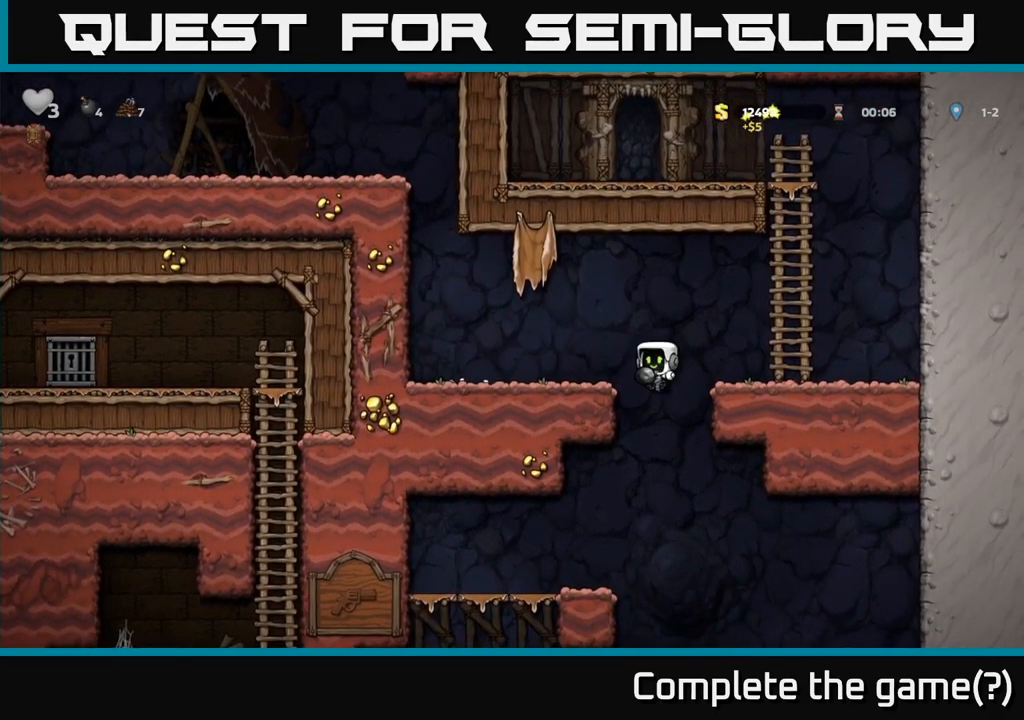
{"buttons": [], "left_stick": "left", "events": [[150, "left_stick", "down-left"], [233, "A", "down"], [333, "A", "up"], [333, "left_stick", "center"], [400, "left_stick", "left"]]}
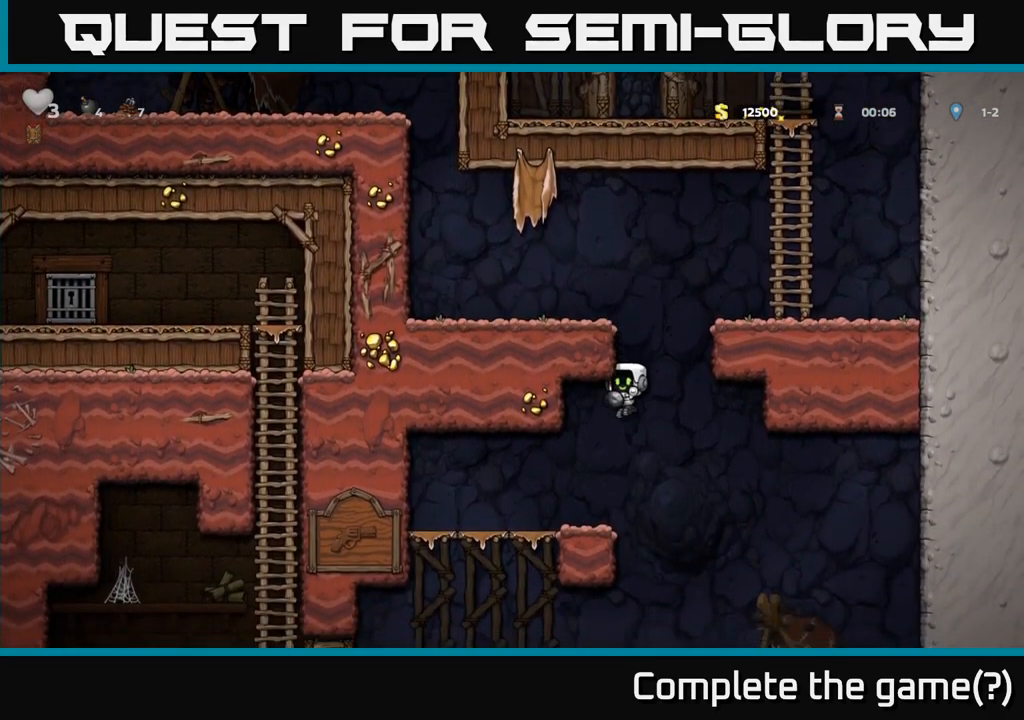
{"buttons": [], "left_stick": "center", "events": [[133, "left_stick", "center"]]}
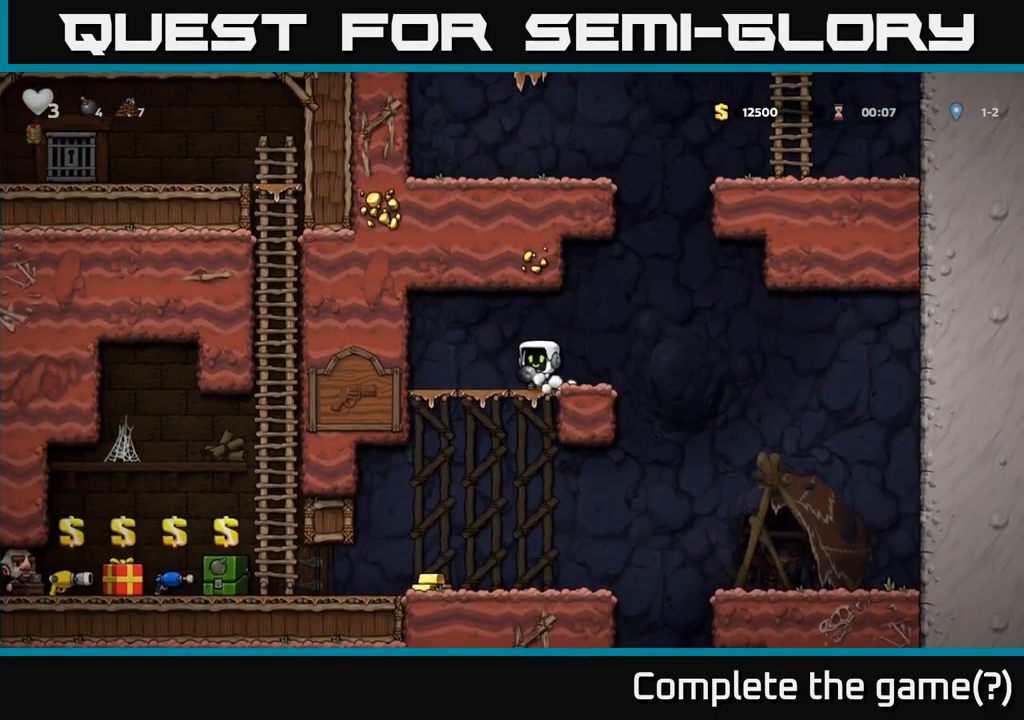
{"buttons": [], "left_stick": "center", "events": []}